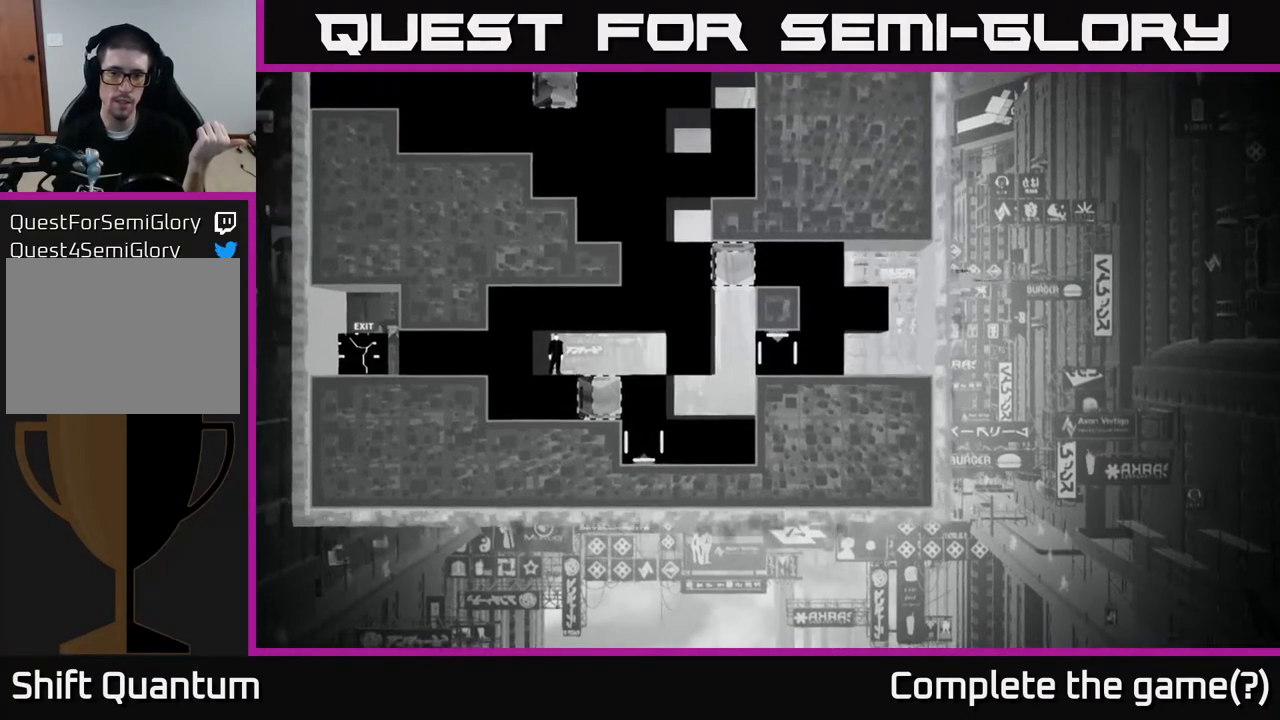
Gameplay with a controller (Xbox layout); each line is a JSON object with the inputs held at the frame after it. "events" lists button and stick changes between this image and that frame as [ms after this image, input, new state], when the widget could be followed in between.
{"buttons": [], "left_stick": "center", "right_stick": "up-right", "events": []}
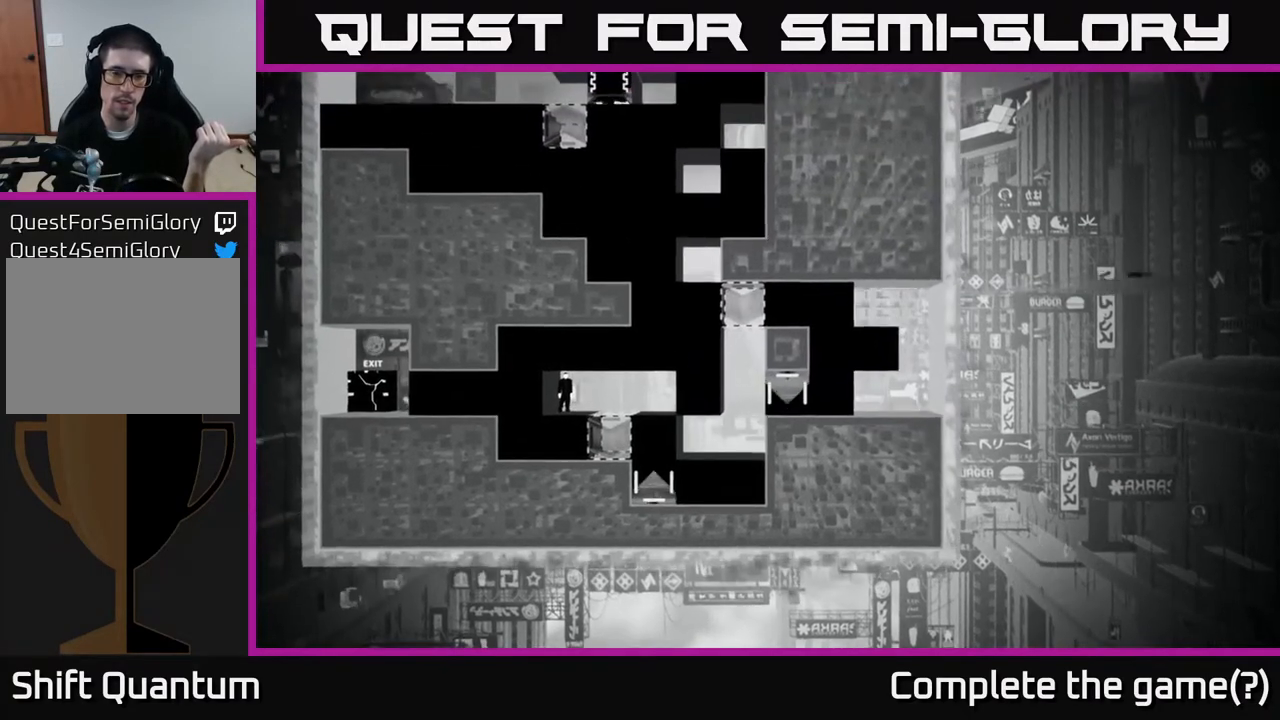
{"buttons": [], "left_stick": "center", "right_stick": "up-right", "events": []}
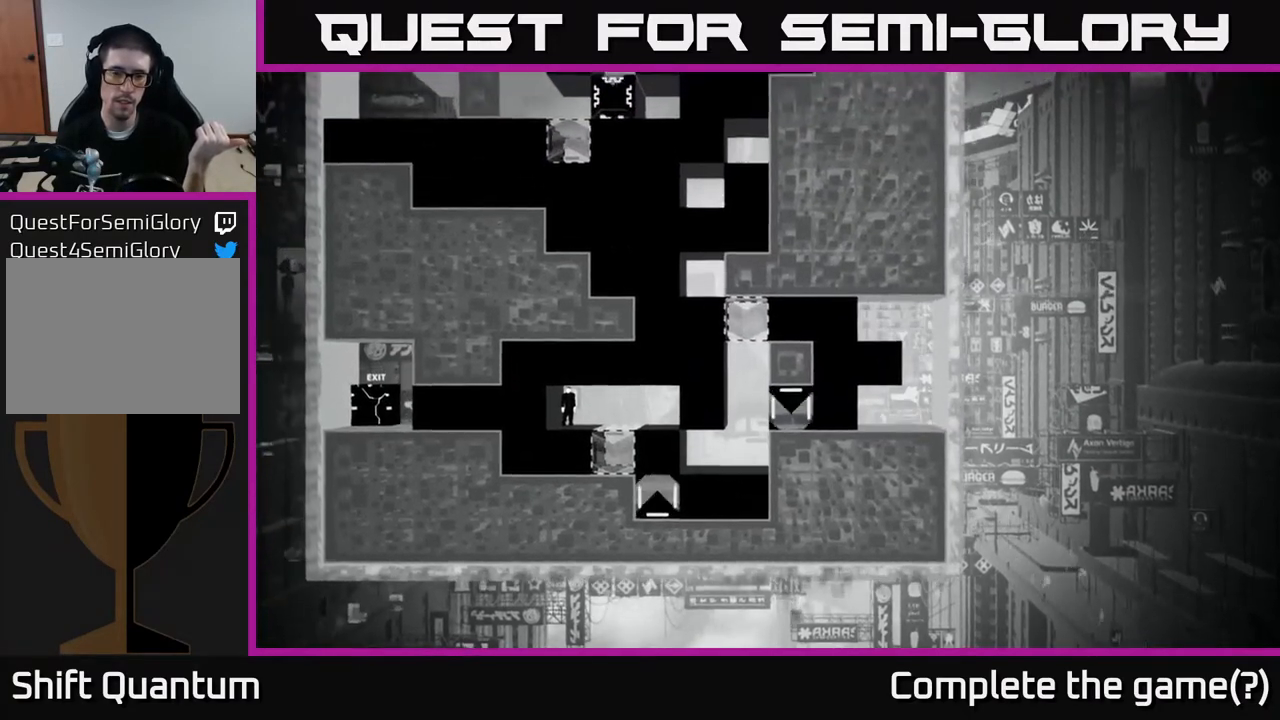
{"buttons": [], "left_stick": "center", "right_stick": "up-right", "events": []}
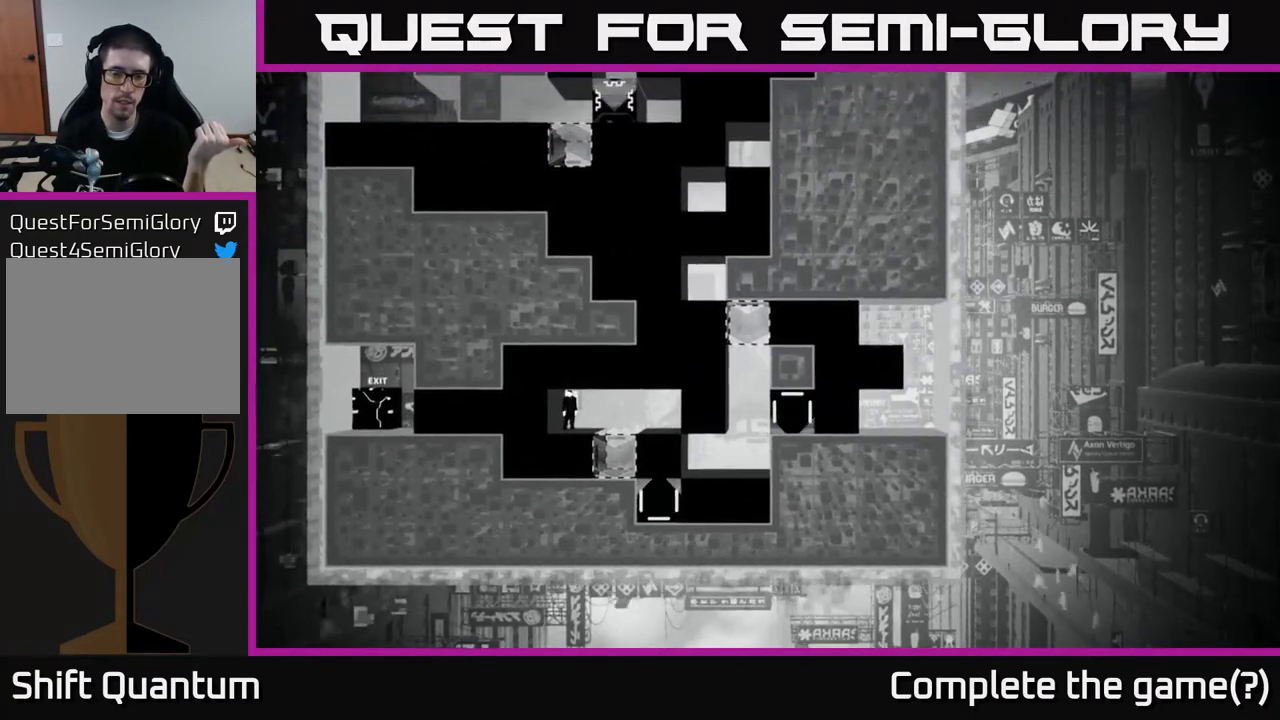
{"buttons": [], "left_stick": "center", "right_stick": "up-right", "events": []}
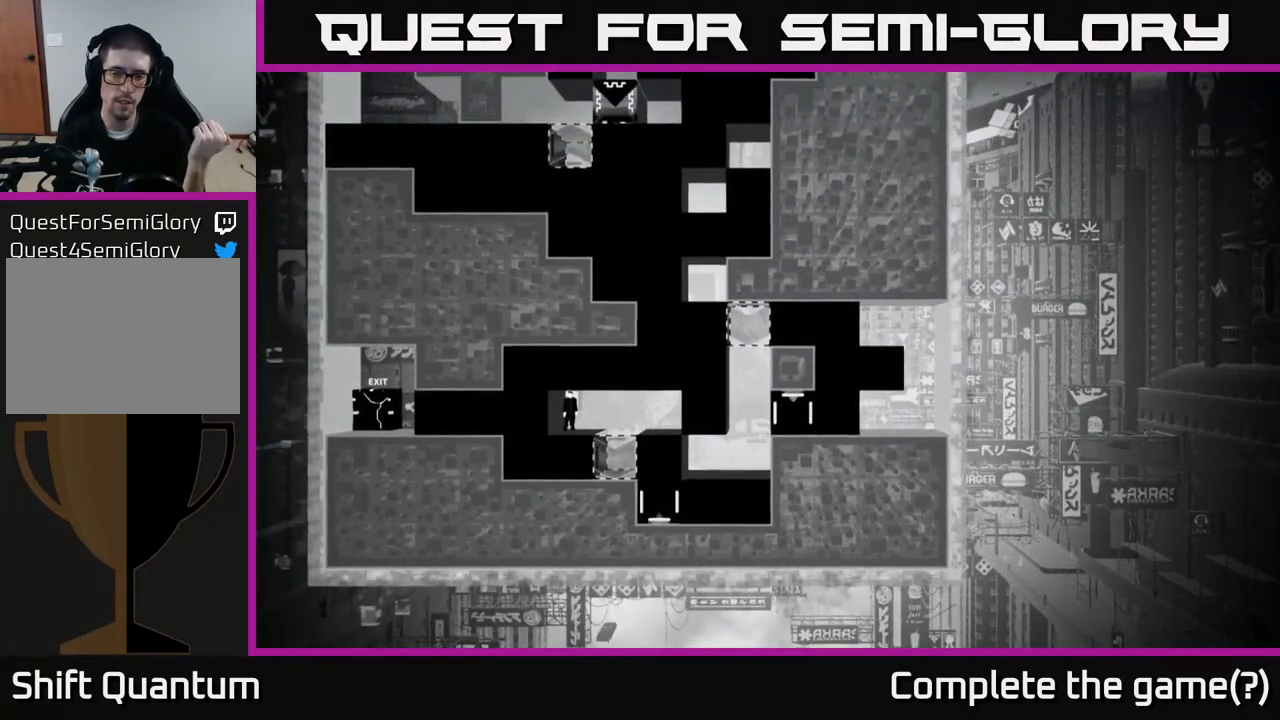
{"buttons": [], "left_stick": "center", "right_stick": "up", "events": [[300, "right_stick", "up"]]}
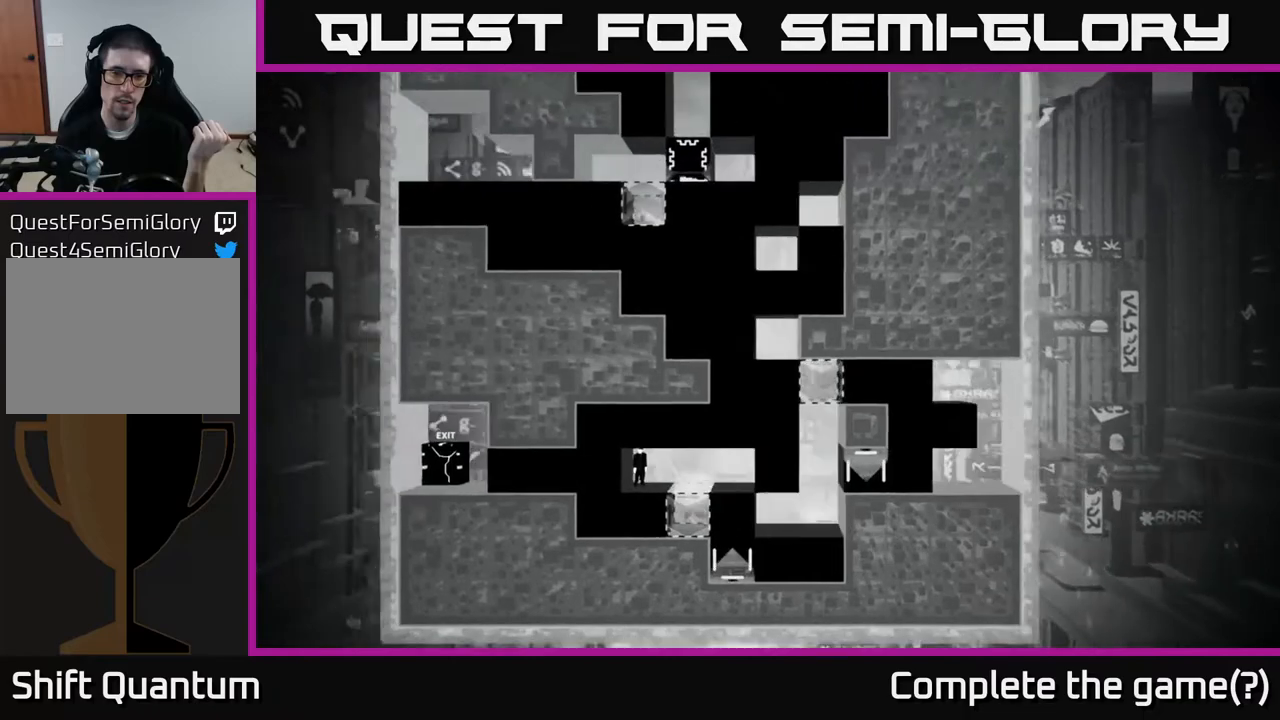
{"buttons": [], "left_stick": "center", "right_stick": "up-right", "events": [[450, "right_stick", "up-right"]]}
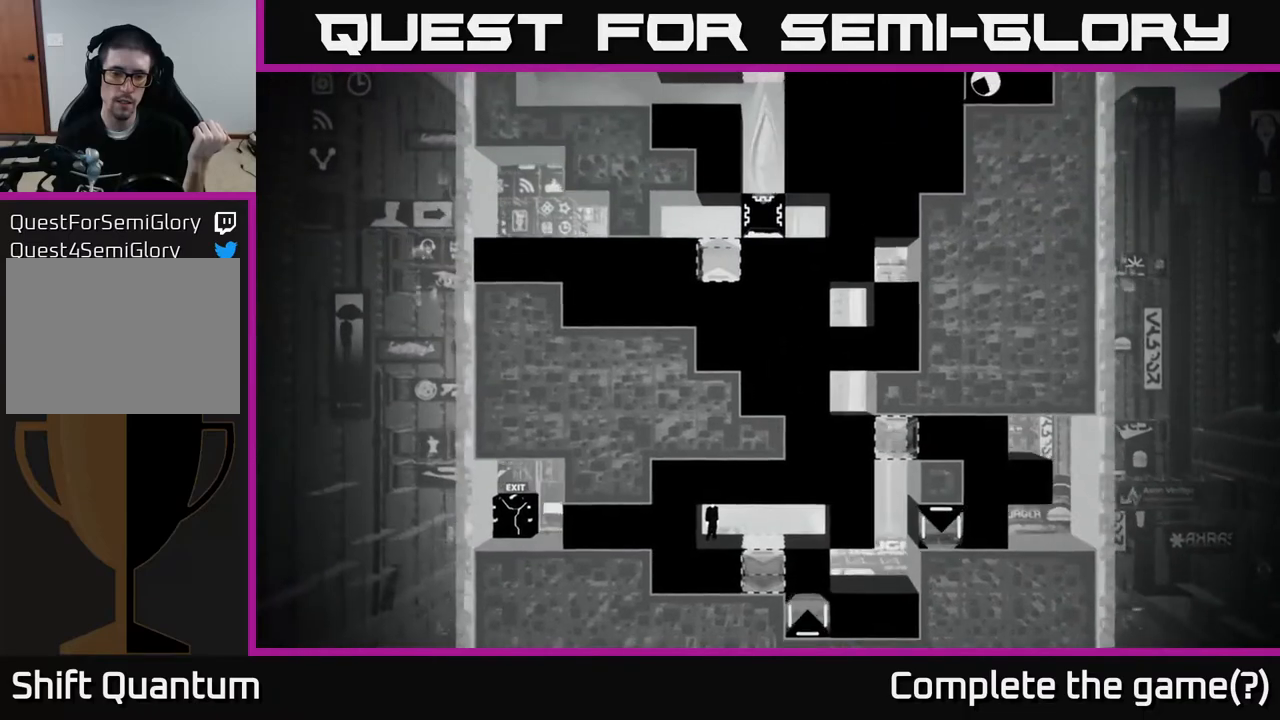
{"buttons": [], "left_stick": "center", "right_stick": "up-right", "events": []}
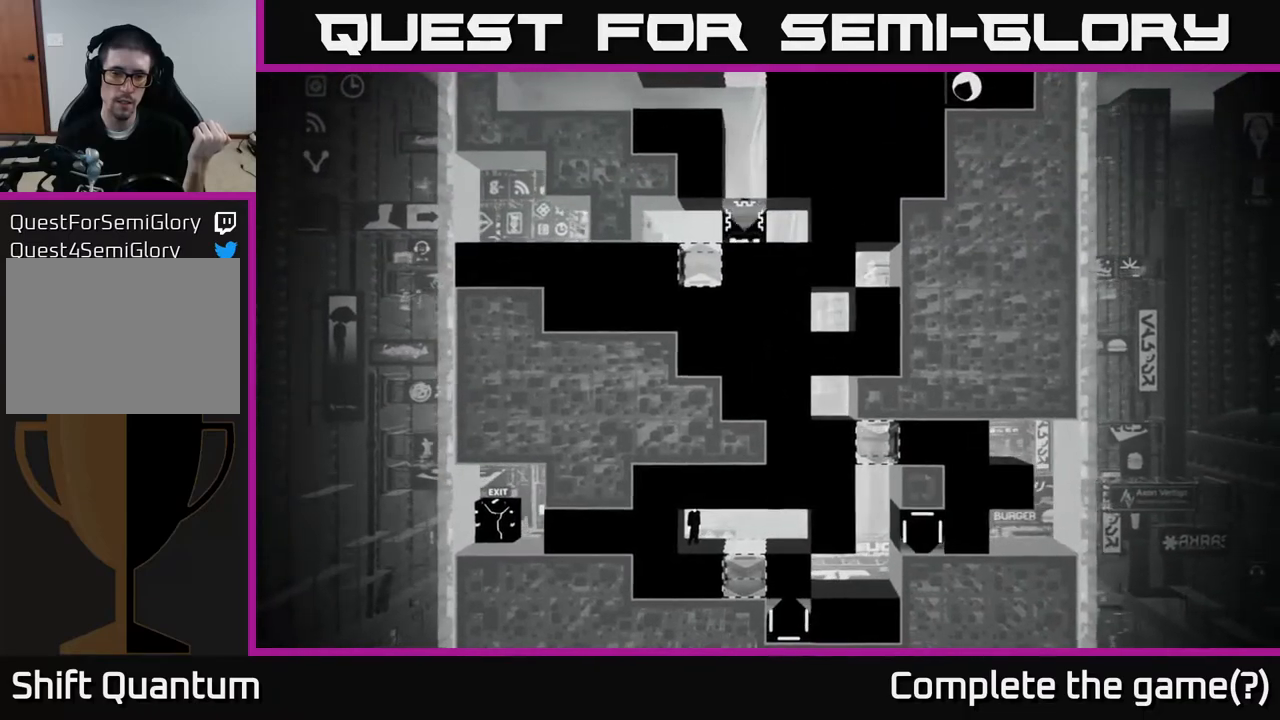
{"buttons": [], "left_stick": "center", "right_stick": "up-right", "events": []}
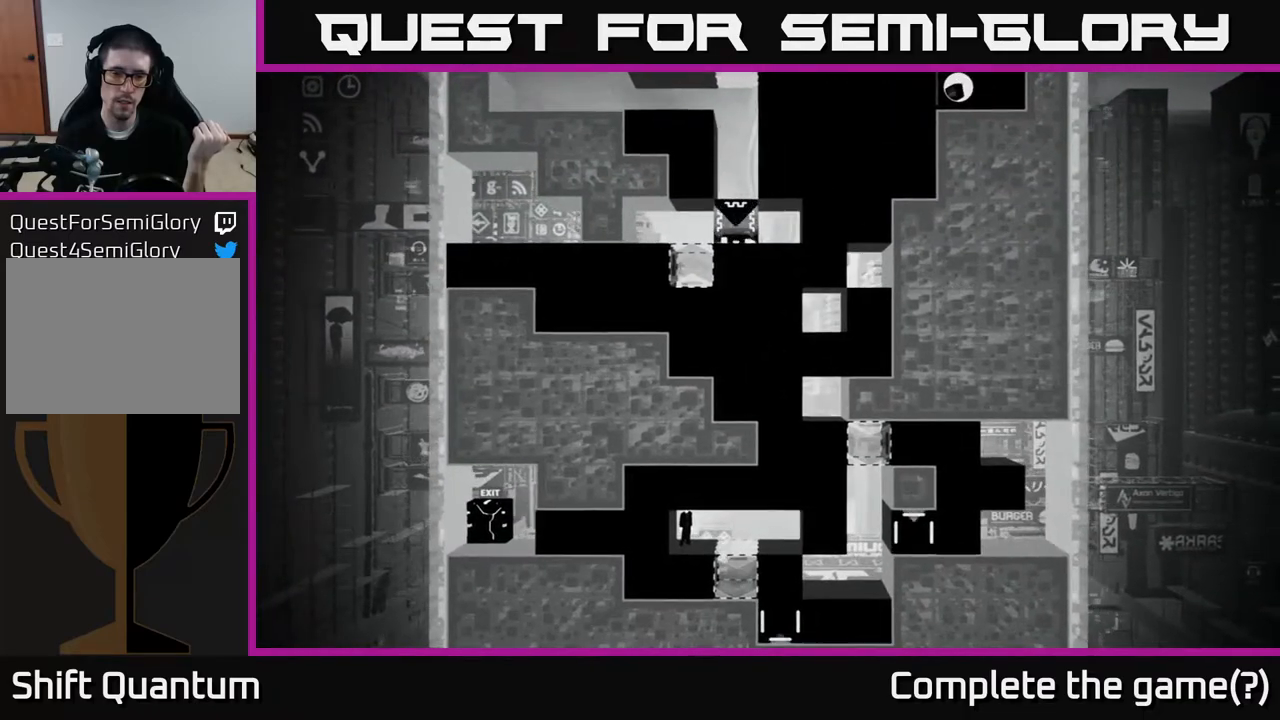
{"buttons": [], "left_stick": "center", "right_stick": "up-right", "events": []}
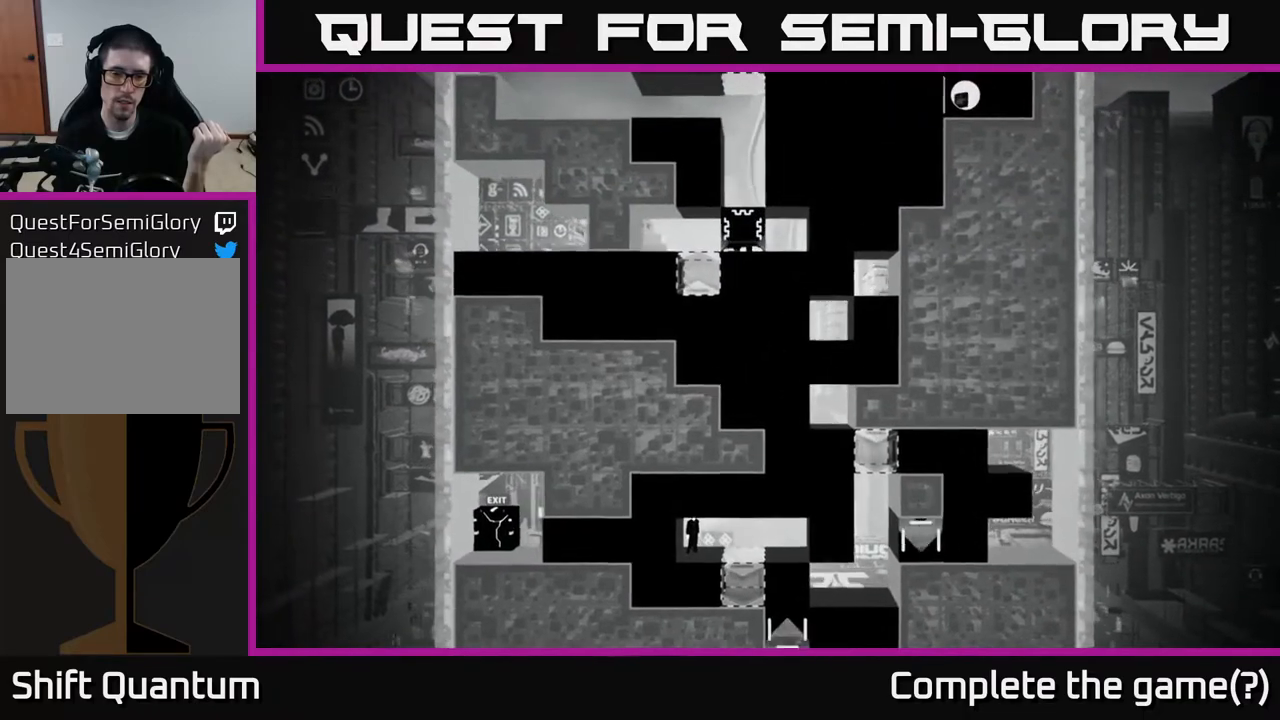
{"buttons": [], "left_stick": "center", "right_stick": "up", "events": [[183, "right_stick", "up"]]}
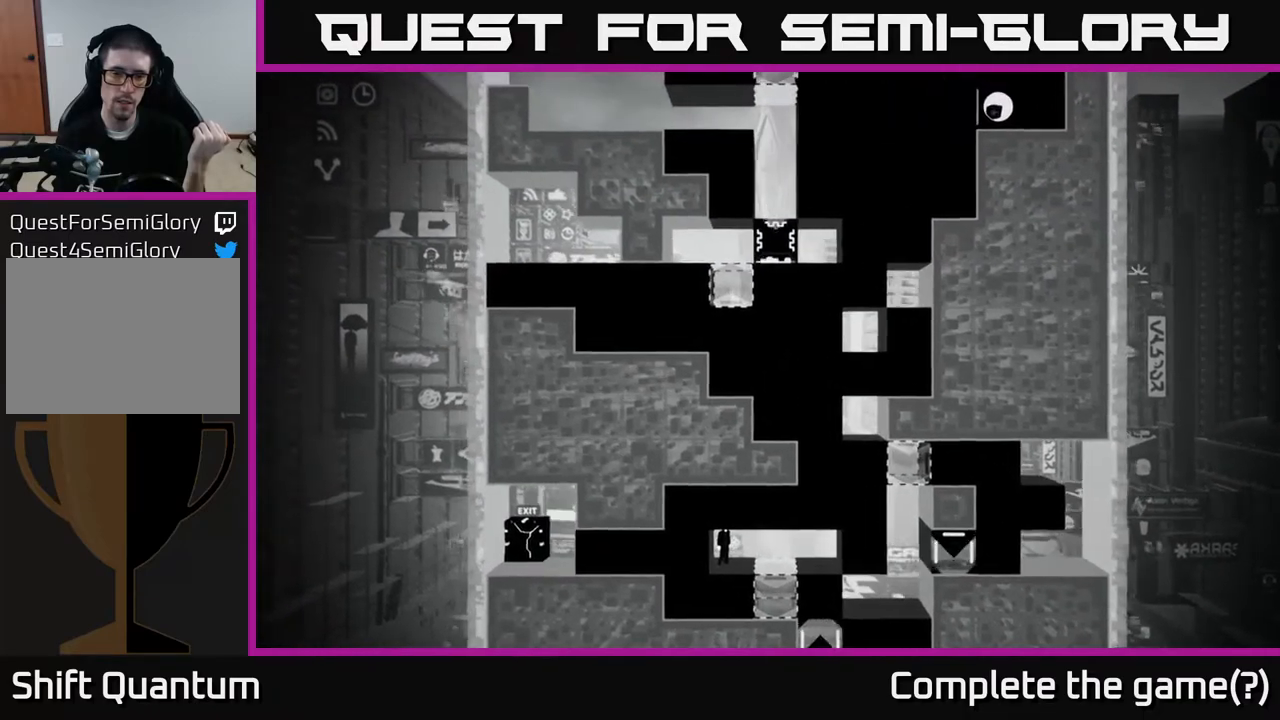
{"buttons": [], "left_stick": "center", "right_stick": "up", "events": []}
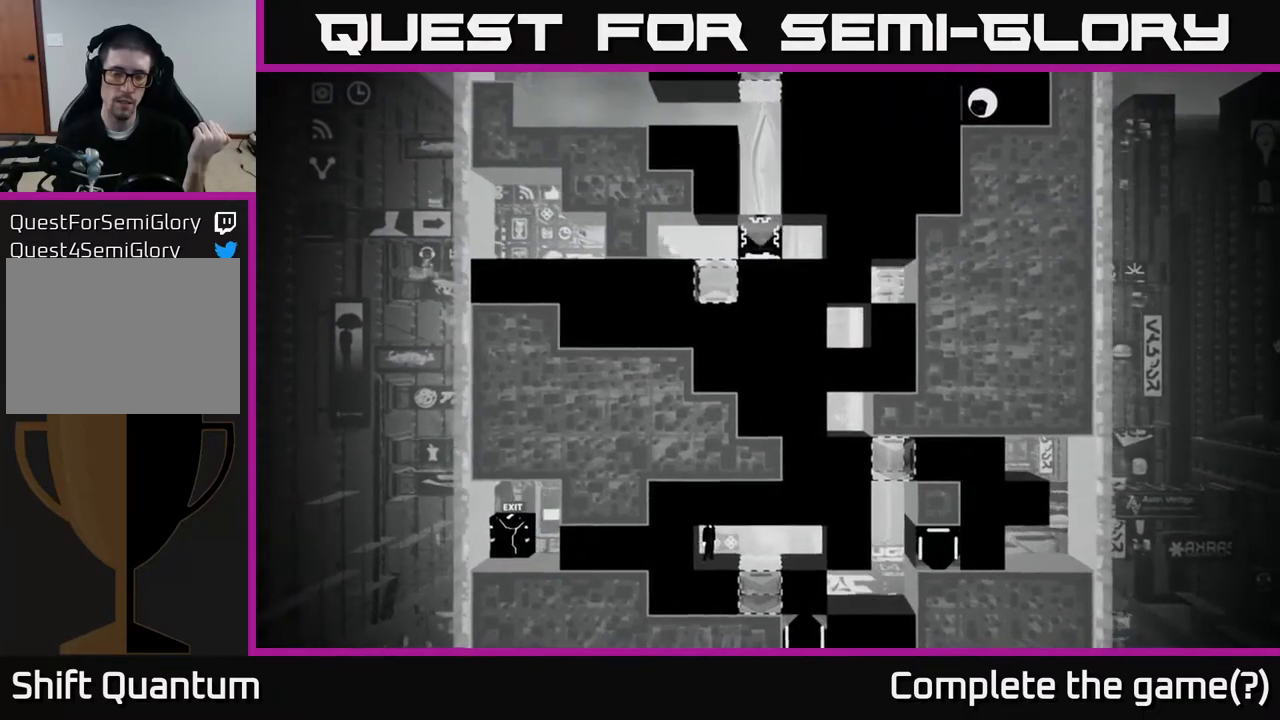
{"buttons": [], "left_stick": "center", "right_stick": "up", "events": []}
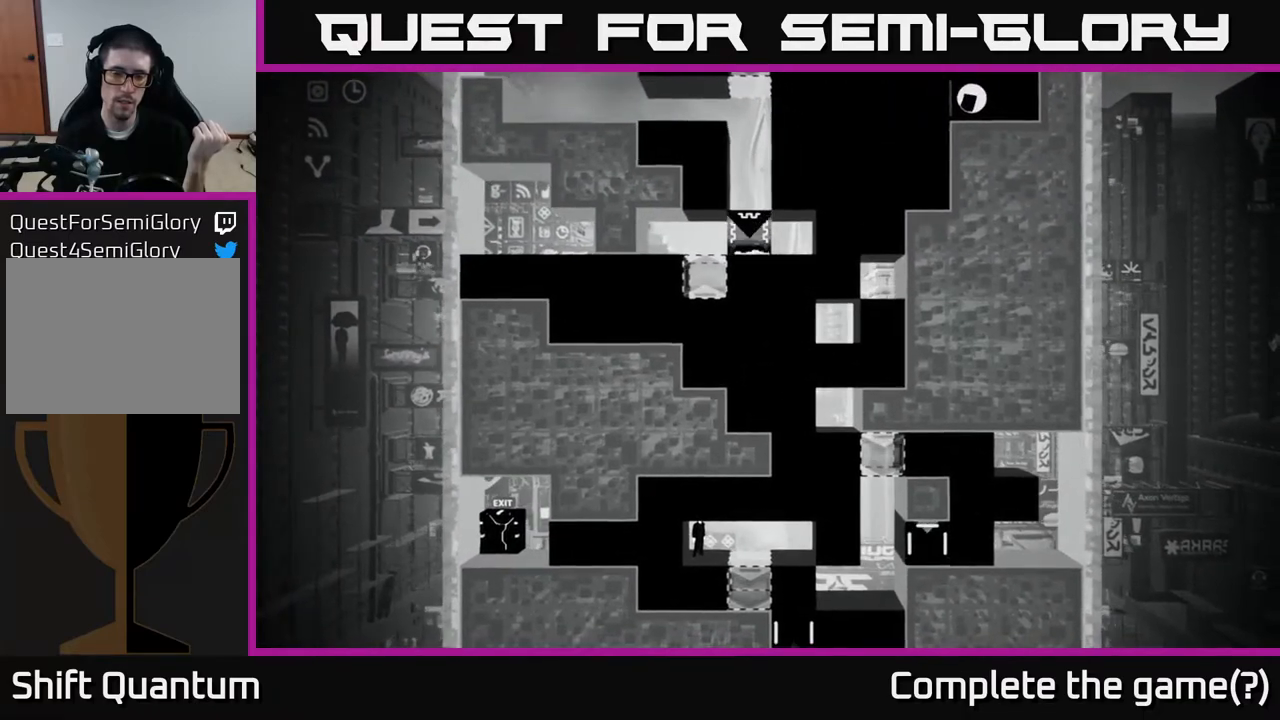
{"buttons": [], "left_stick": "center", "right_stick": "up", "events": []}
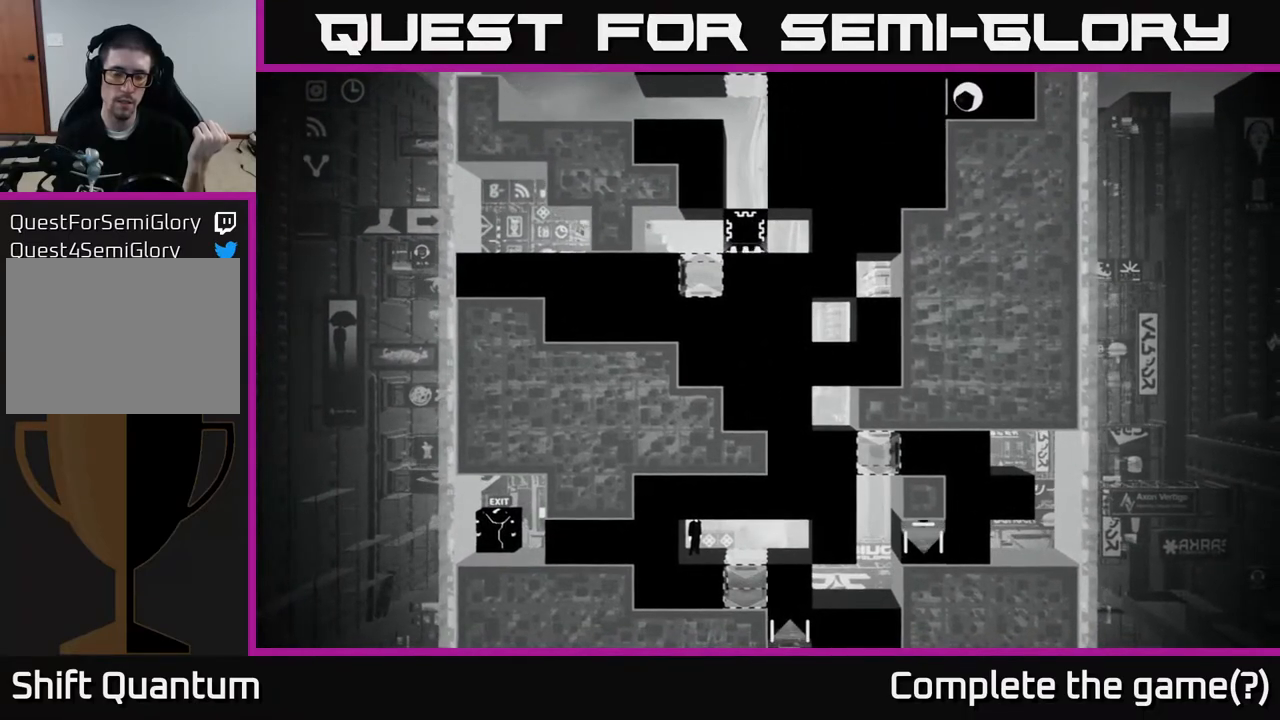
{"buttons": [], "left_stick": "center", "right_stick": "up", "events": []}
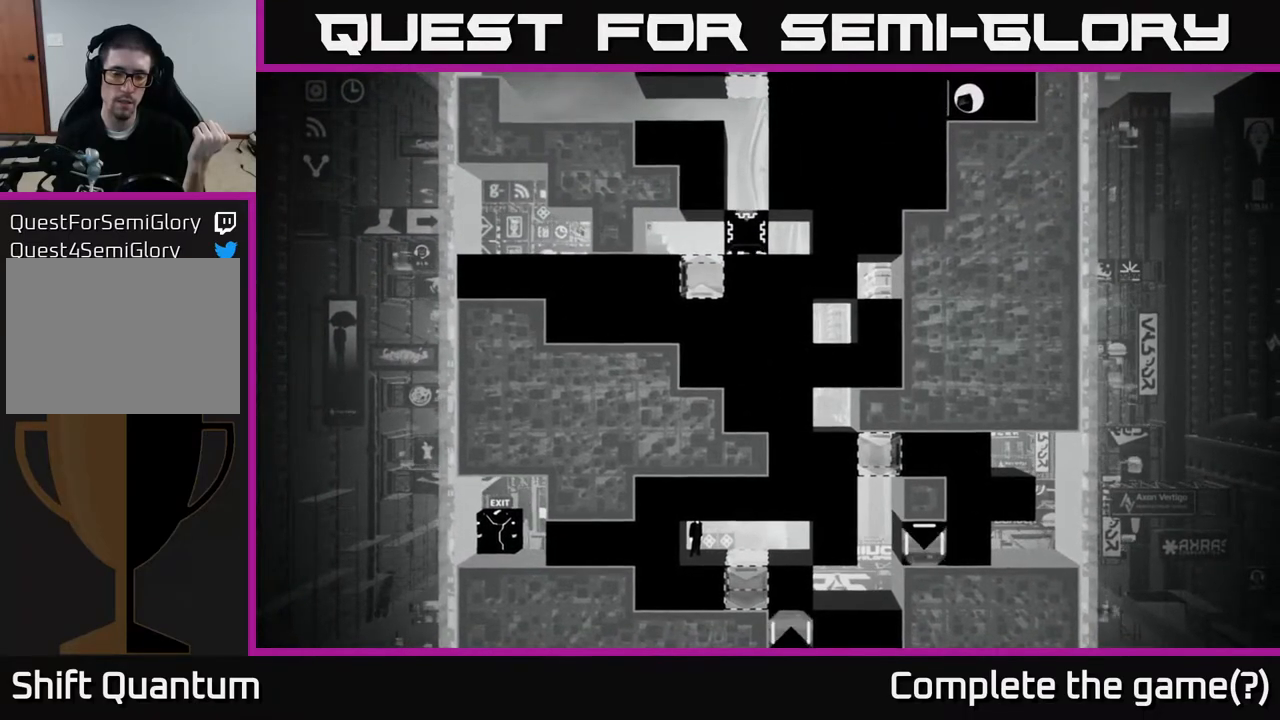
{"buttons": [], "left_stick": "center", "right_stick": "up", "events": []}
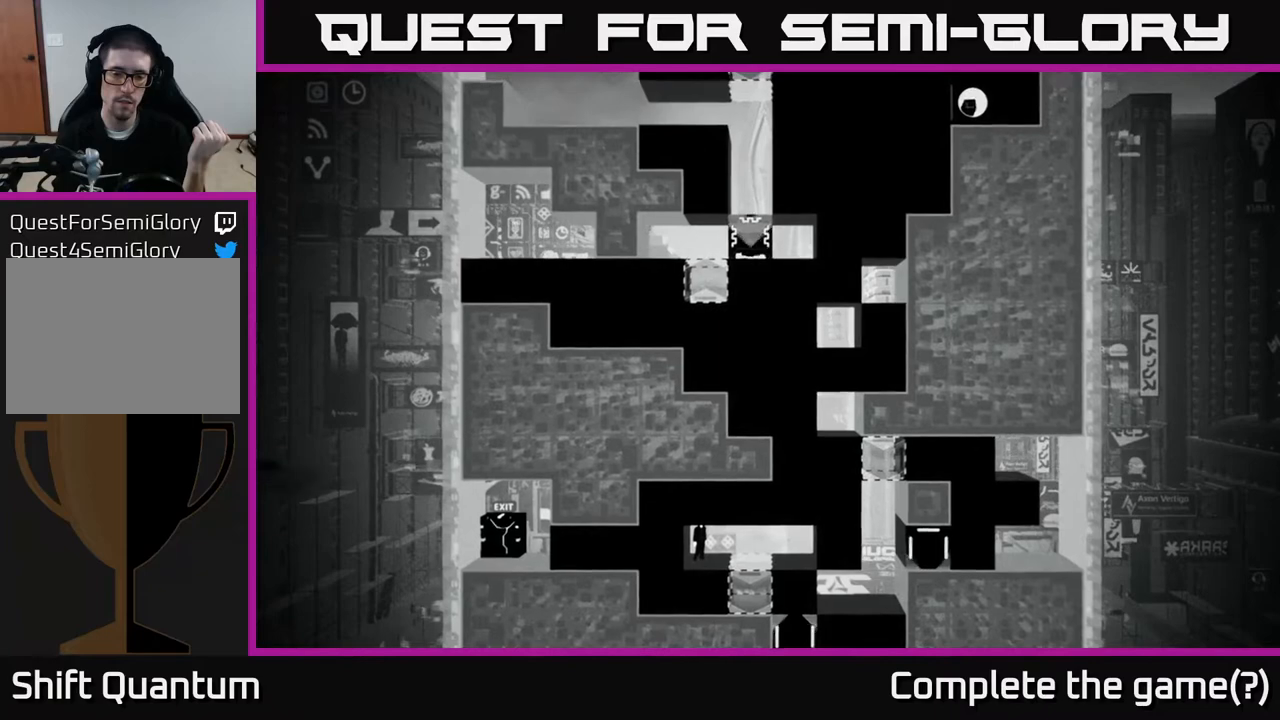
{"buttons": [], "left_stick": "center", "right_stick": "up", "events": []}
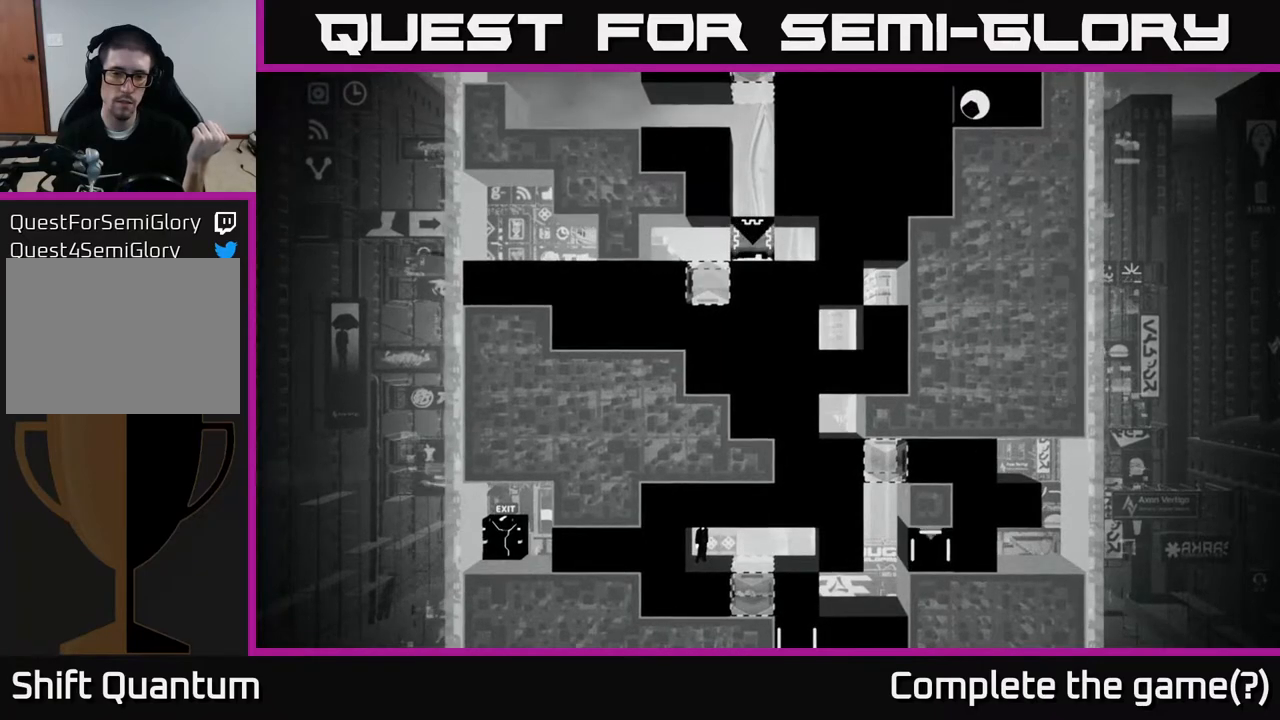
{"buttons": [], "left_stick": "center", "right_stick": "up", "events": []}
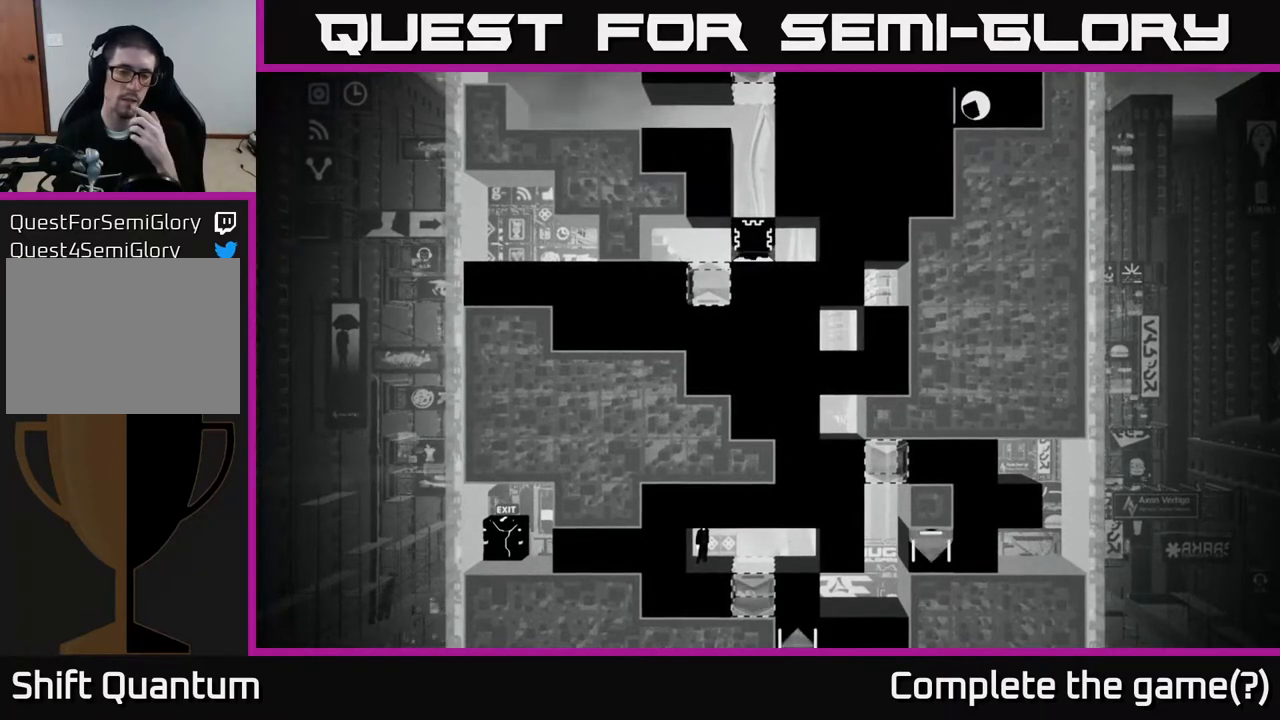
{"buttons": [], "left_stick": "center", "right_stick": "up", "events": []}
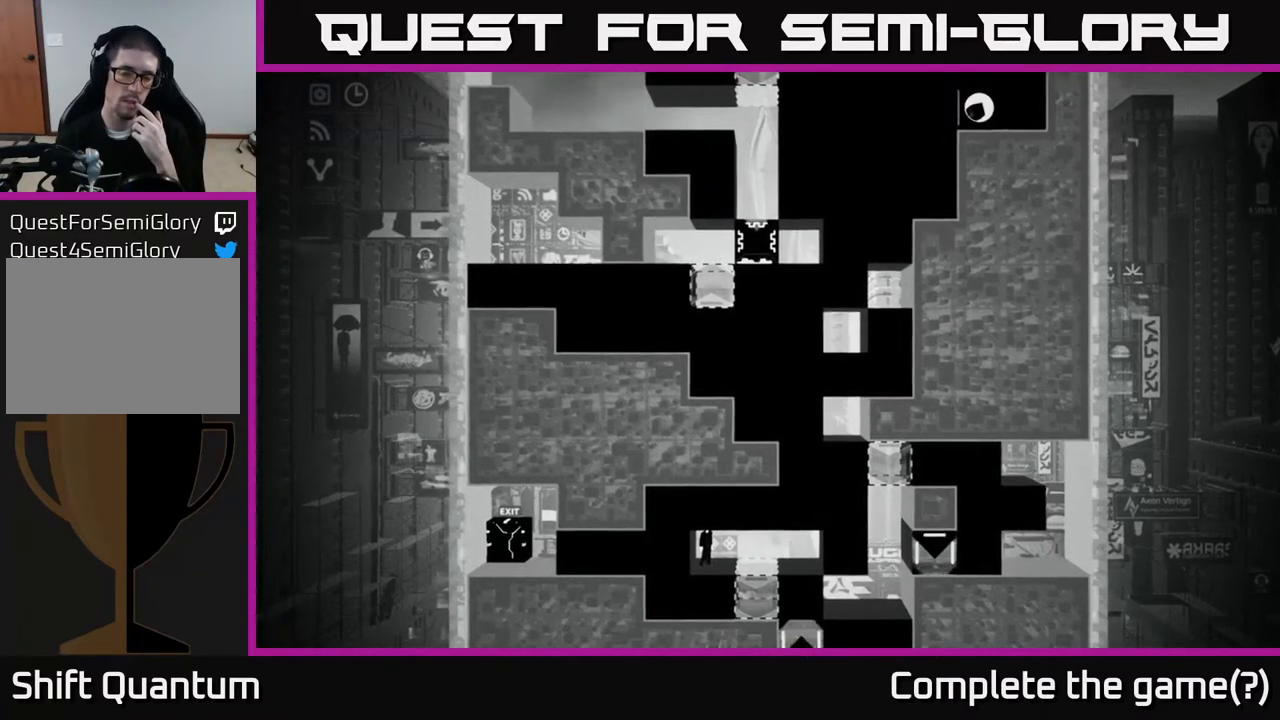
{"buttons": [], "left_stick": "center", "right_stick": "up", "events": []}
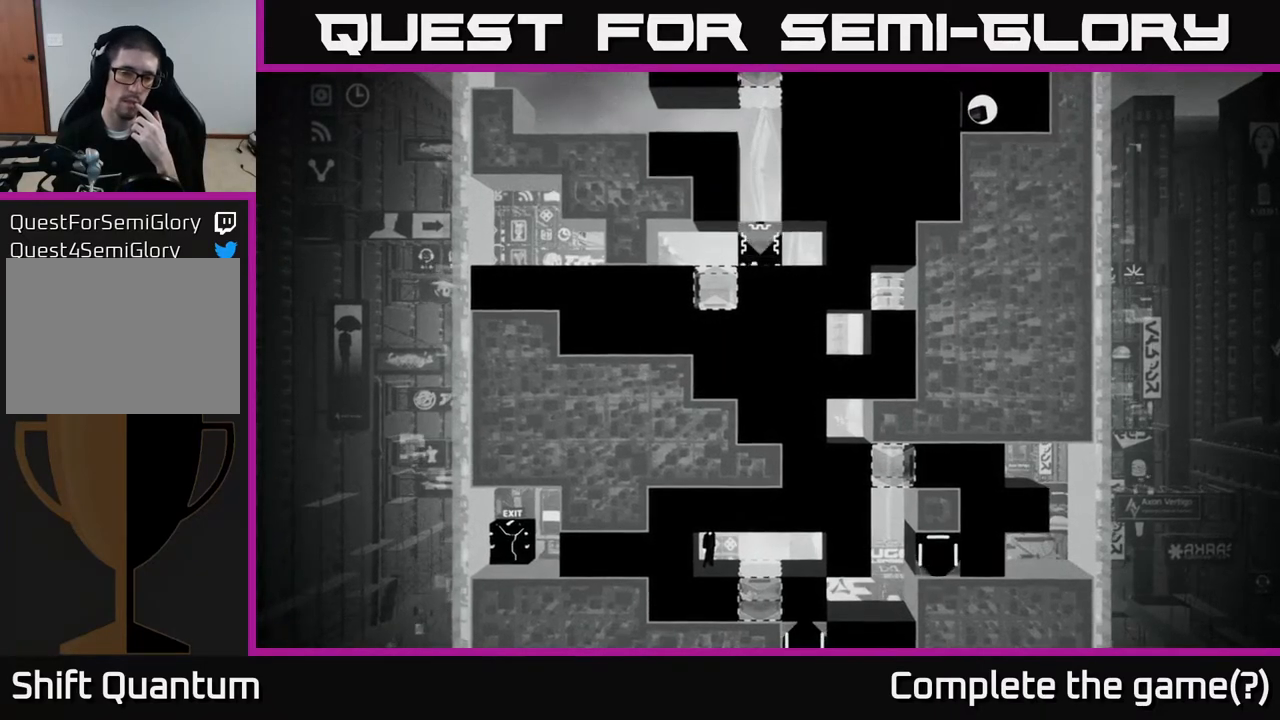
{"buttons": [], "left_stick": "center", "right_stick": "up", "events": []}
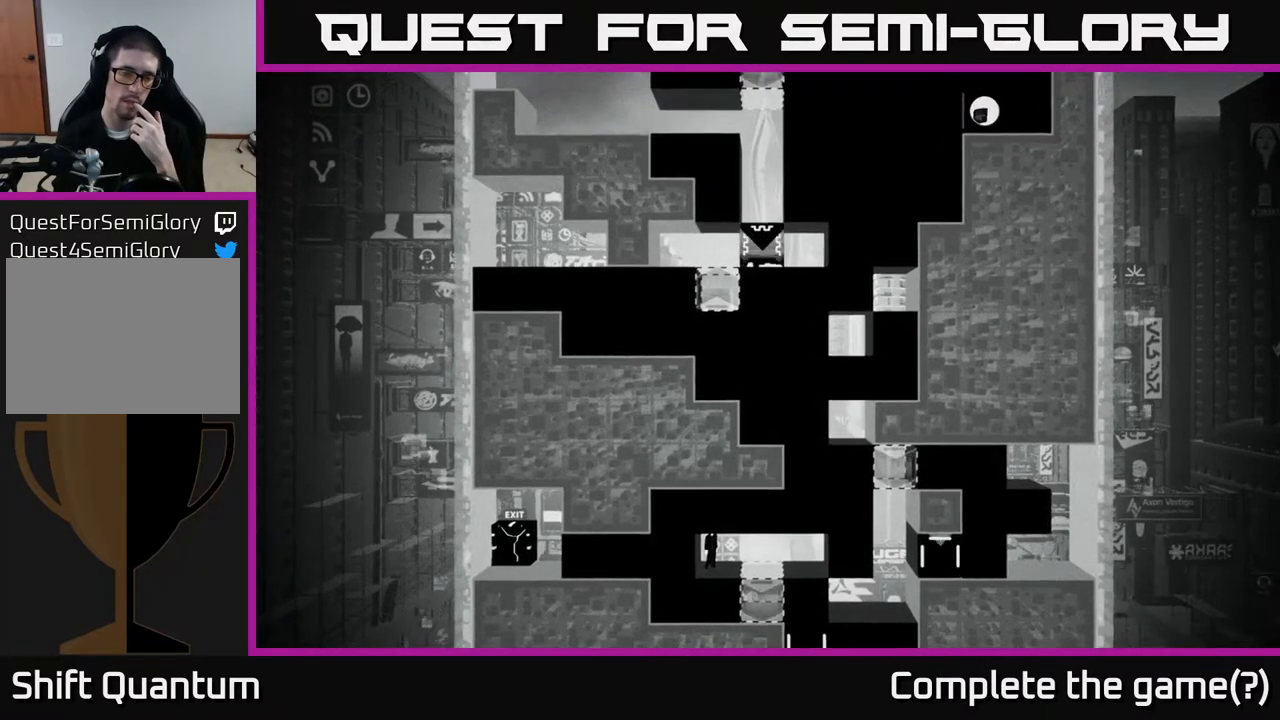
{"buttons": [], "left_stick": "center", "right_stick": "up", "events": []}
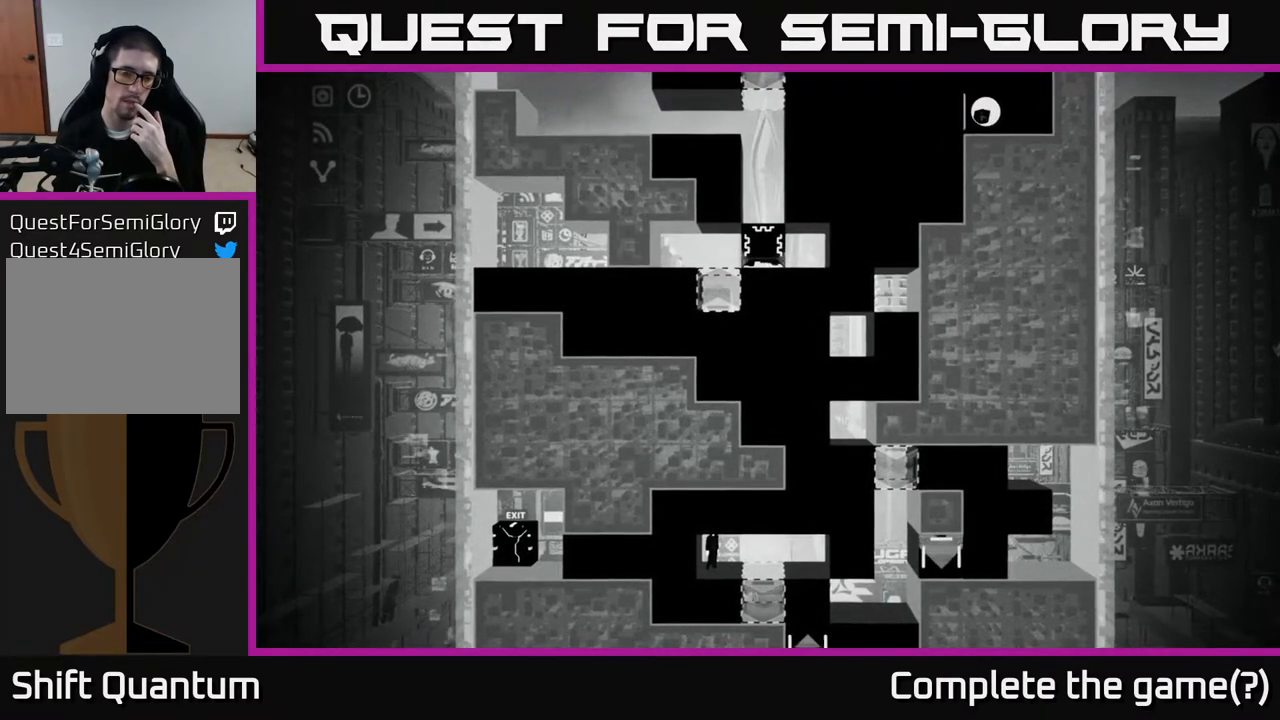
{"buttons": [], "left_stick": "center", "right_stick": "up", "events": []}
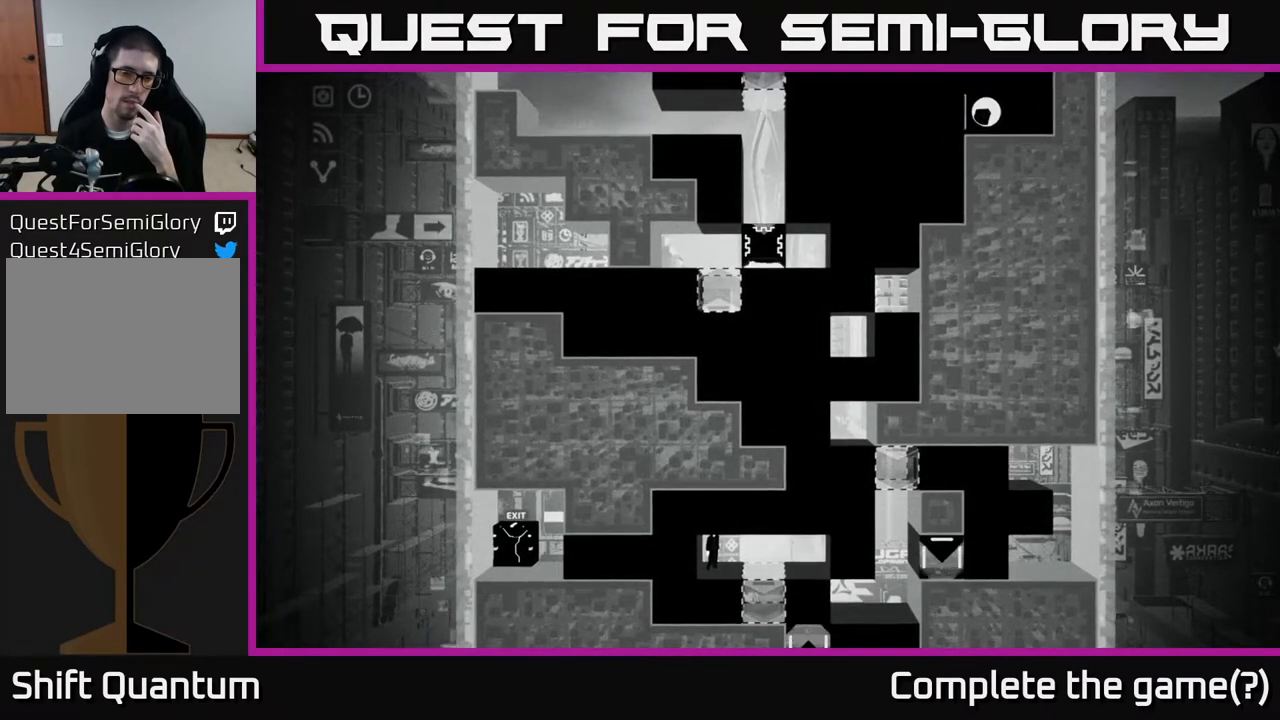
{"buttons": [], "left_stick": "center", "right_stick": "up", "events": []}
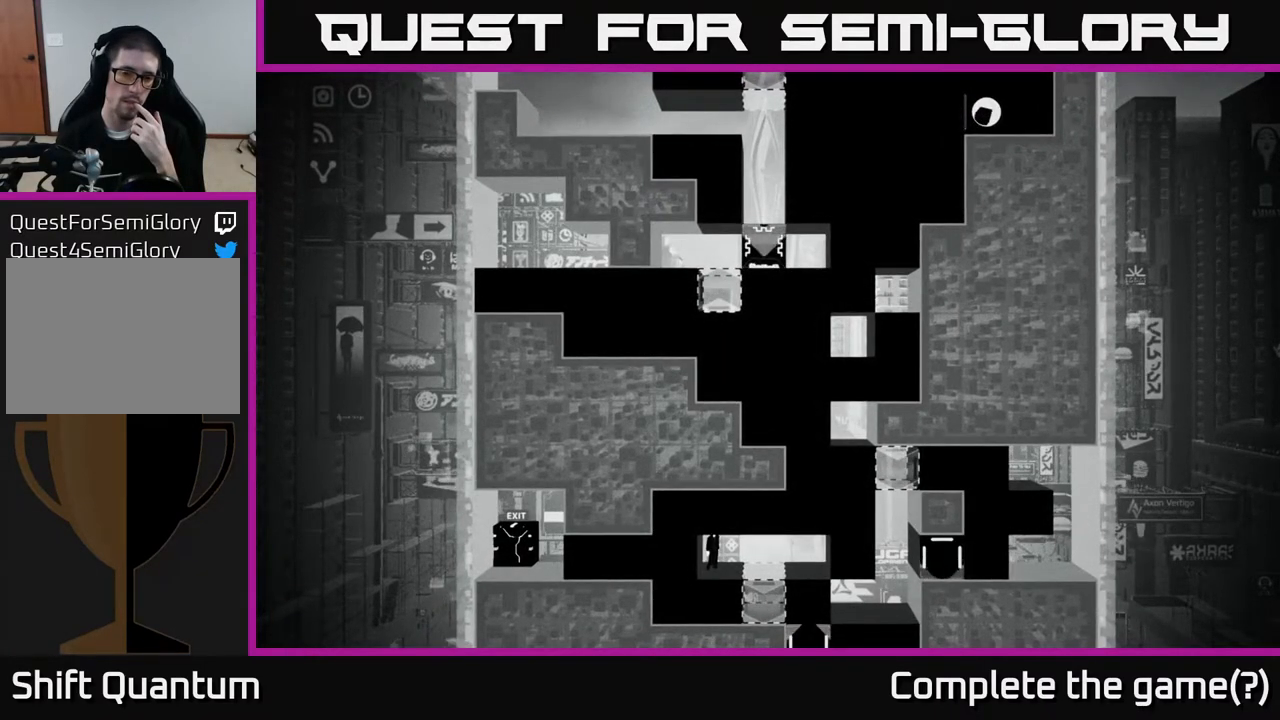
{"buttons": [], "left_stick": "center", "right_stick": "up", "events": []}
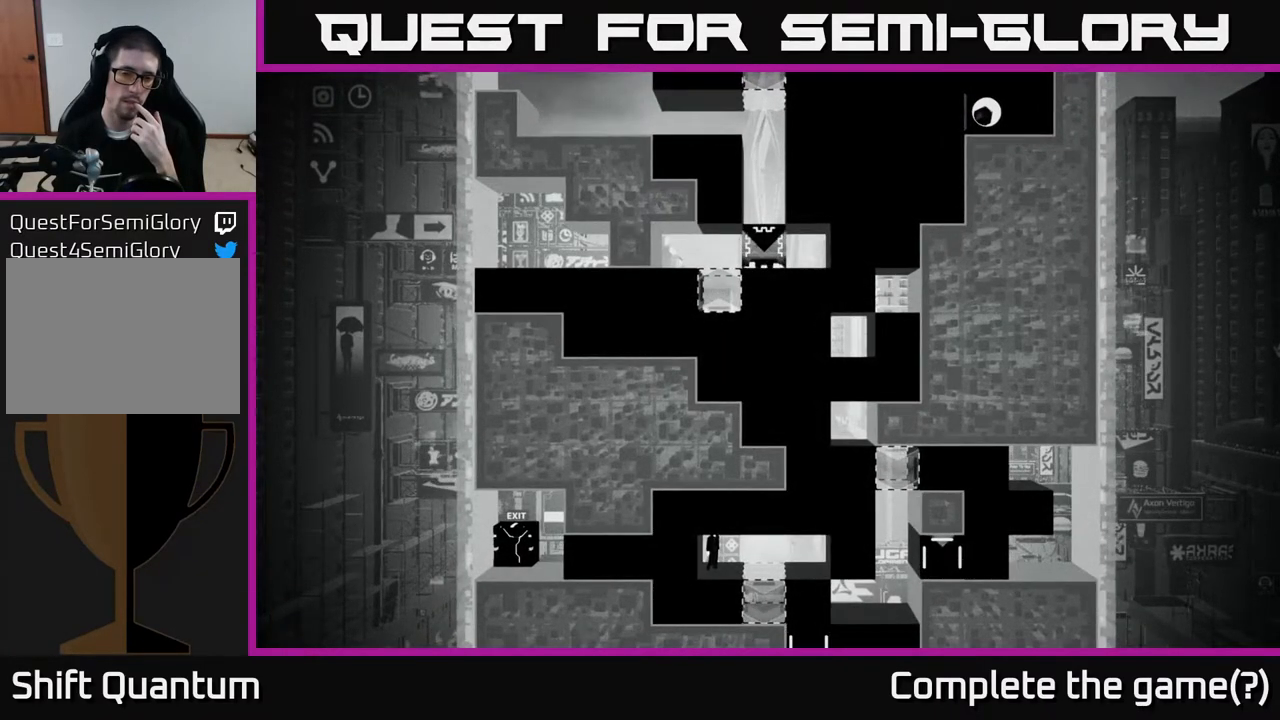
{"buttons": [], "left_stick": "center", "right_stick": "up", "events": []}
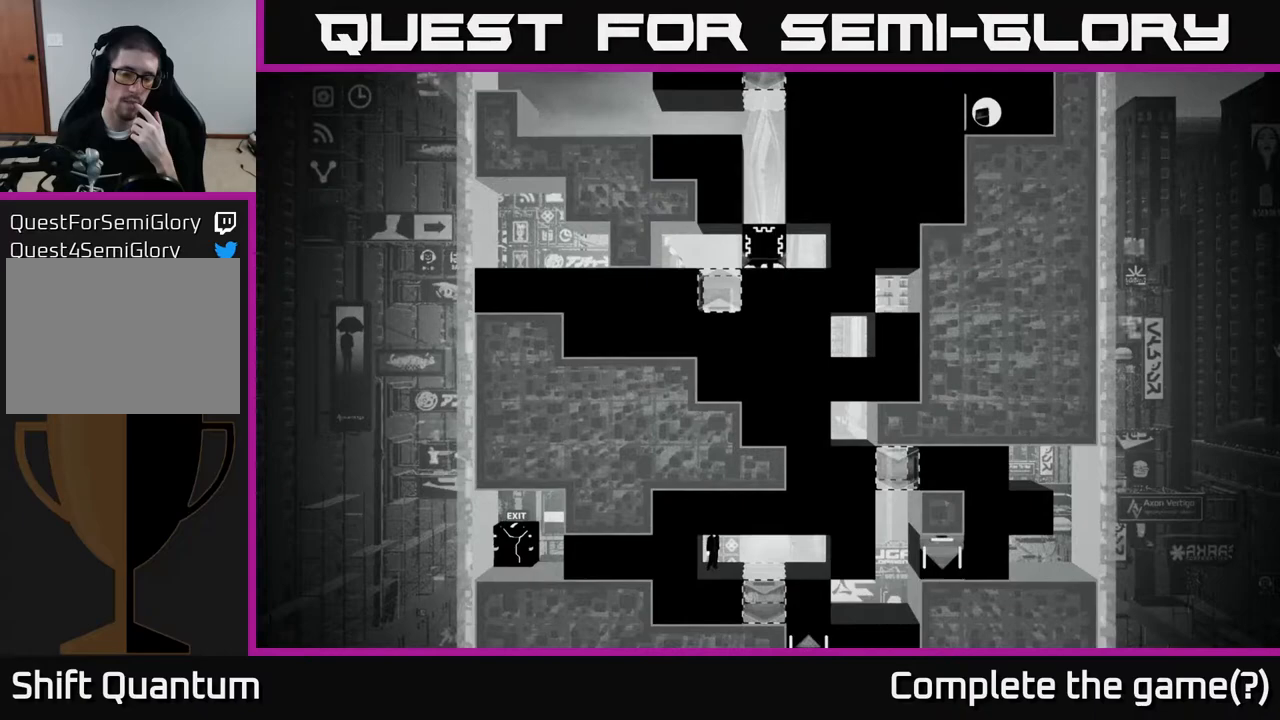
{"buttons": [], "left_stick": "center", "right_stick": "up", "events": []}
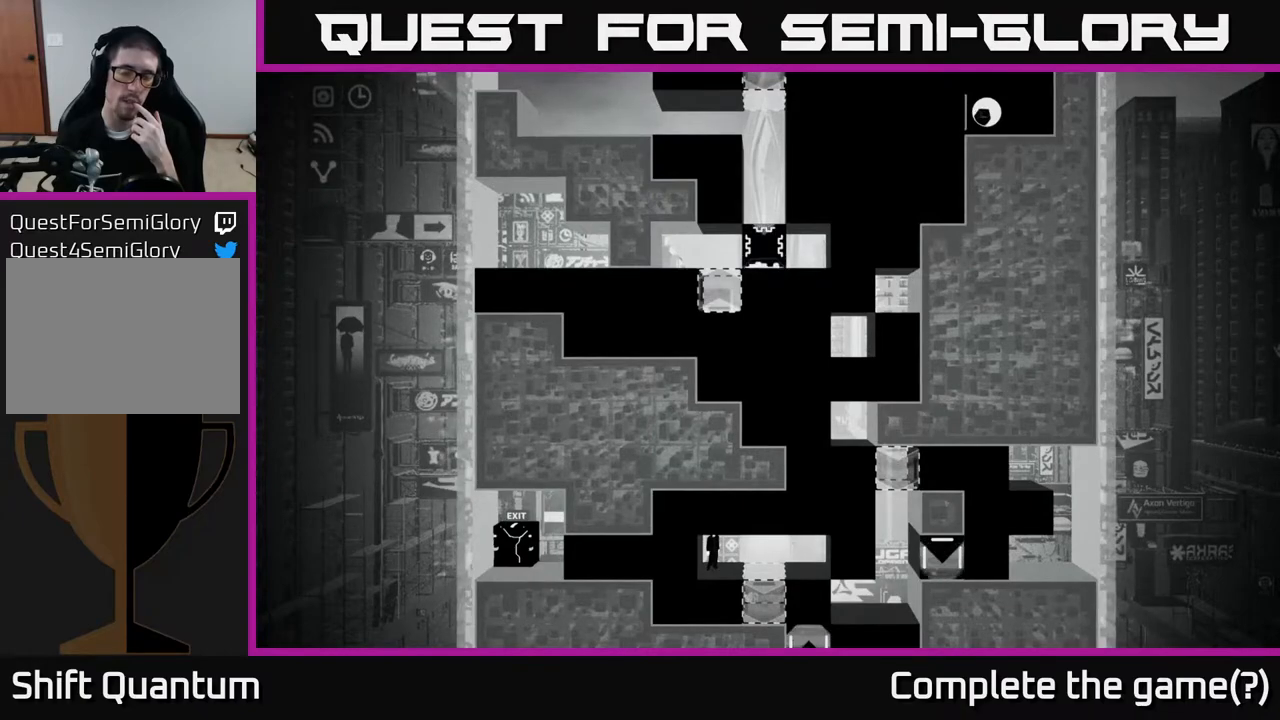
{"buttons": [], "left_stick": "center", "right_stick": "up", "events": []}